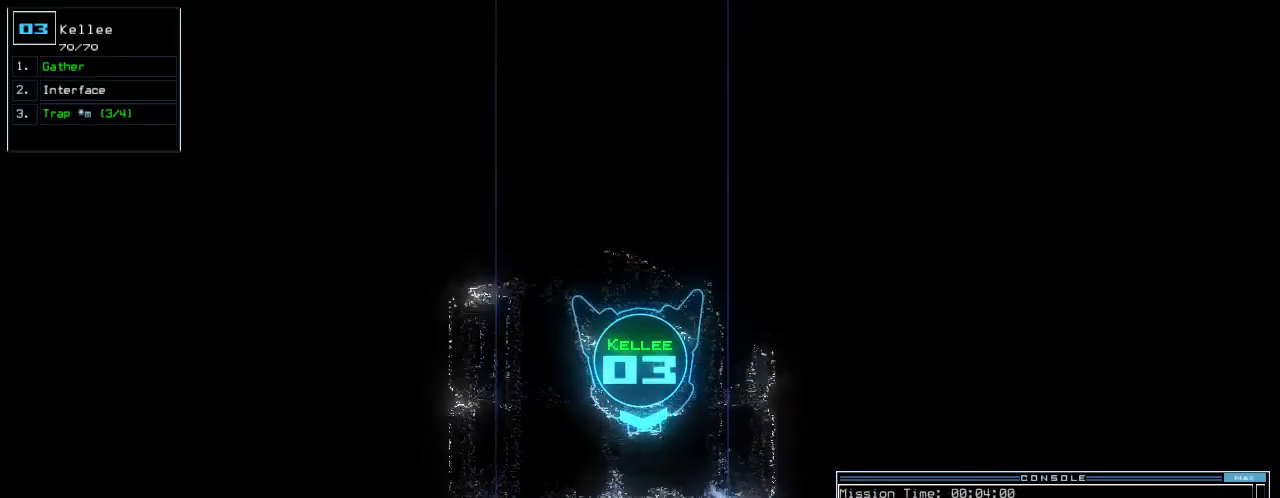
Gameplay with keyboard; each line is a JSON object with the keys held at the frame after it. "events" lists presses ("down") and releases ("up") of ".", "0", "1", "2", "3", "4", "5", "6", "7", "8", "9", "a", "b", "backspace", "c", "caps_lock", "comma", "ctrl_l", "ctrl_r", "d", "down", "e", "equals", "escape", "f", "f7", "g", "h", "i", "j", "k", "l", "left", "m", "minus", "n", "o", "p", "q", "quote", "r", "return", "right", "s", "semicolon", "shift_l", "shift_r", "space", "t", "tab", "tilde", "u", "up", "v", "w", "x", "y" and "z" between this image and that frame as [ms after this image, input, new state], when the widget could be followed in between. No other keys are recorded. Mouse input is not recorded.
{"keys": ["up"], "events": []}
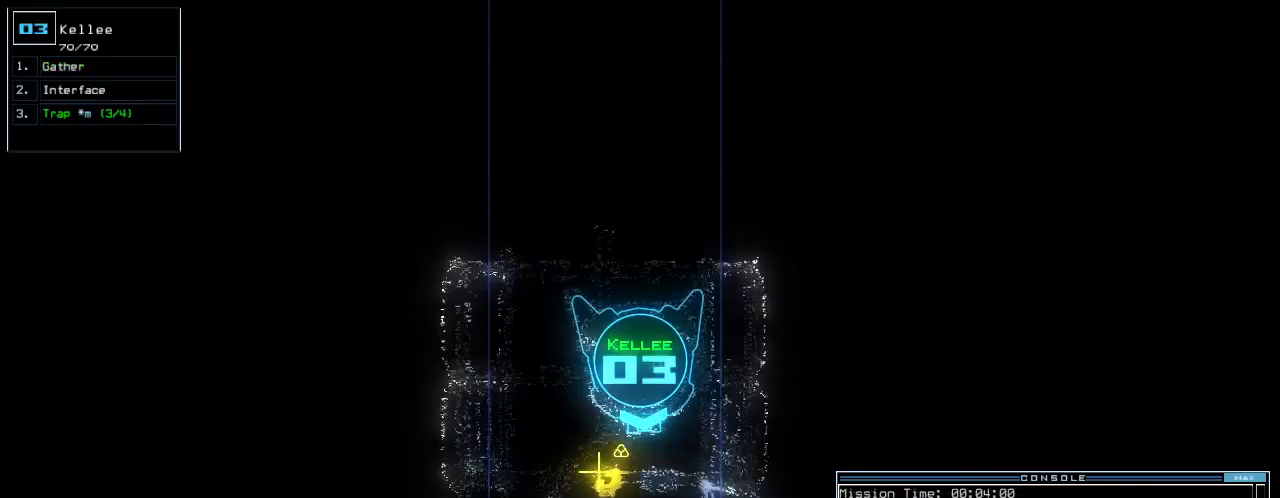
{"keys": ["left", "return"], "events": [[280, "left", "down"], [320, "g", "down"], [320, "up", "up"], [400, "g", "up"], [420, "return", "down"]]}
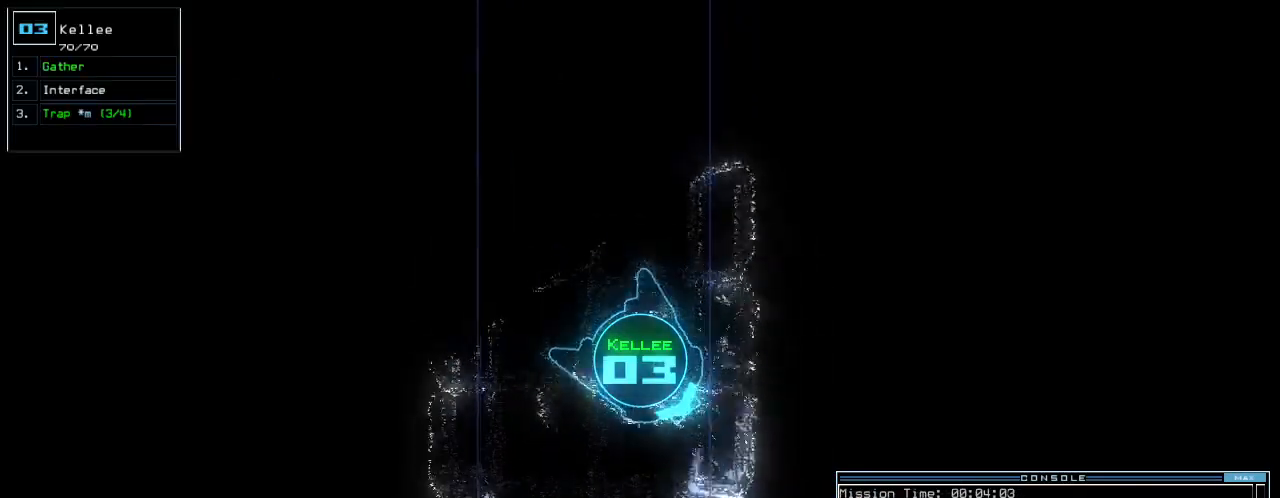
{"keys": ["left", "up"], "events": [[40, "return", "up"], [460, "up", "down"]]}
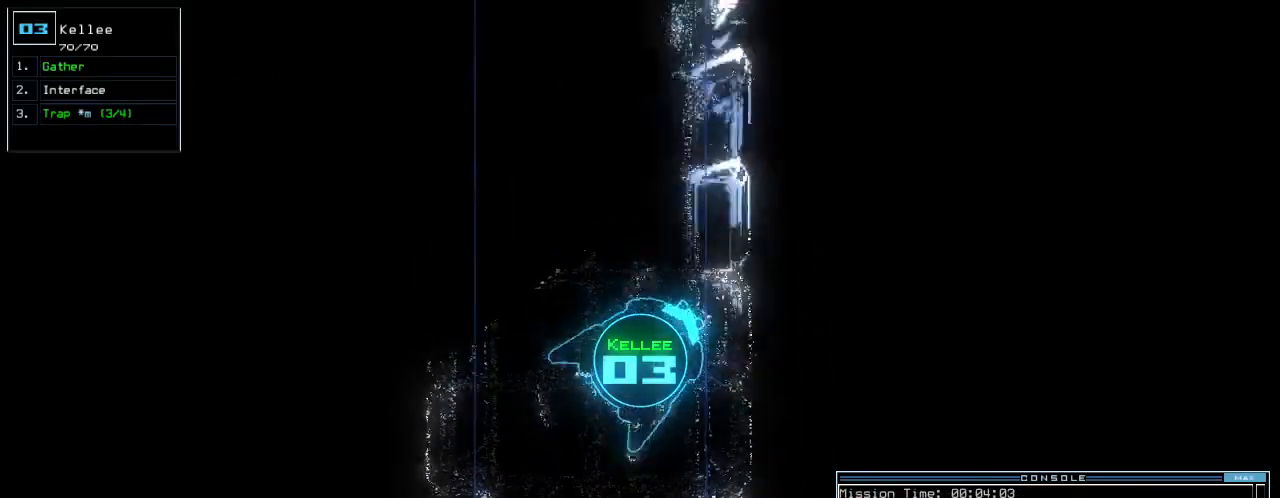
{"keys": ["right", "up"], "events": [[440, "left", "up"], [500, "right", "down"]]}
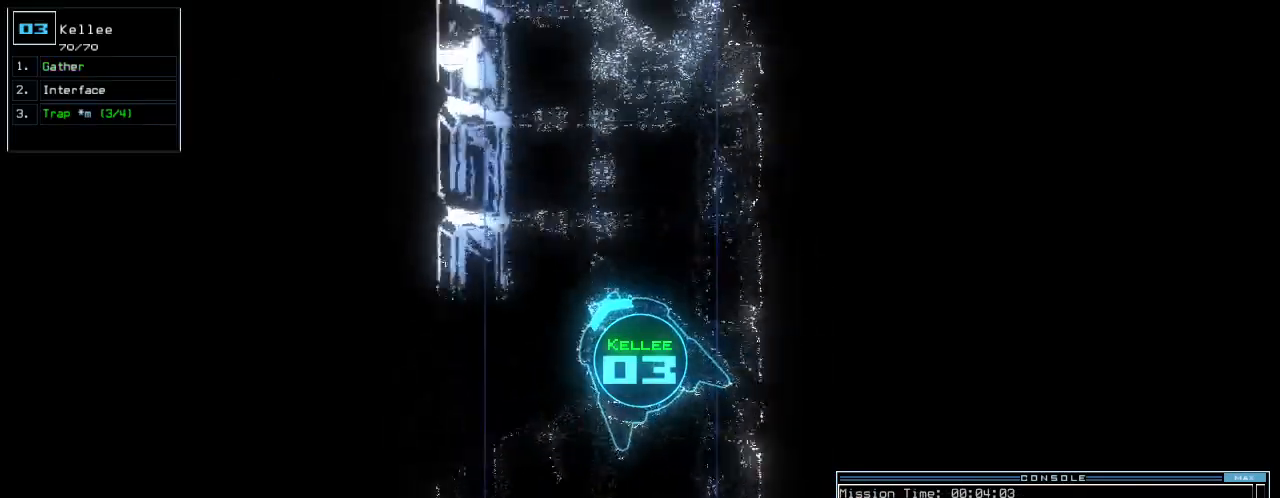
{"keys": ["right", "up"], "events": [[120, "right", "up"], [480, "right", "down"]]}
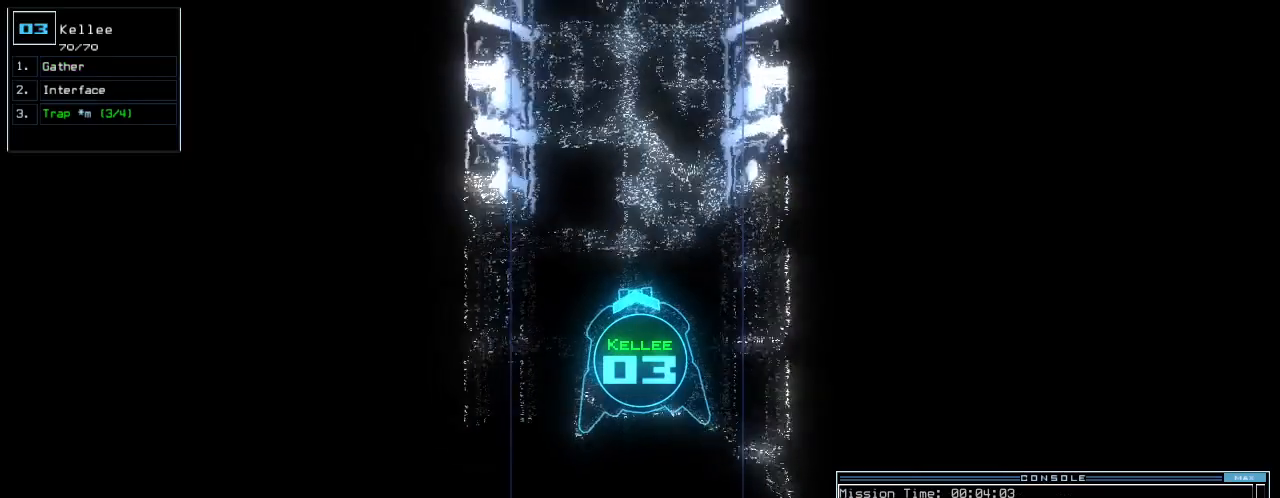
{"keys": ["up"], "events": [[20, "right", "up"], [460, "right", "down"], [480, "right", "up"]]}
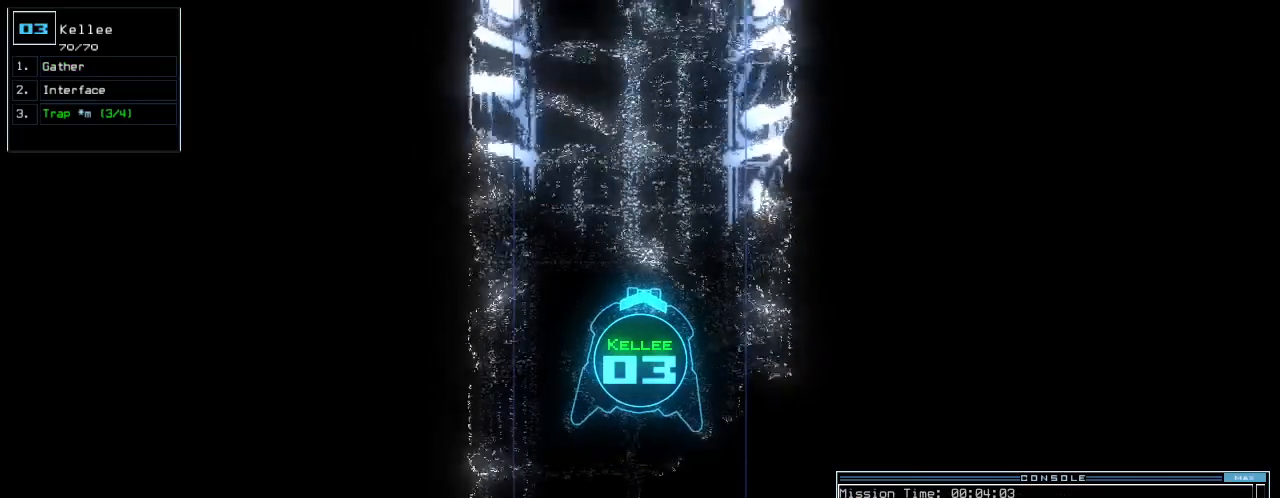
{"keys": ["up"], "events": [[260, "left", "down"], [300, "left", "up"]]}
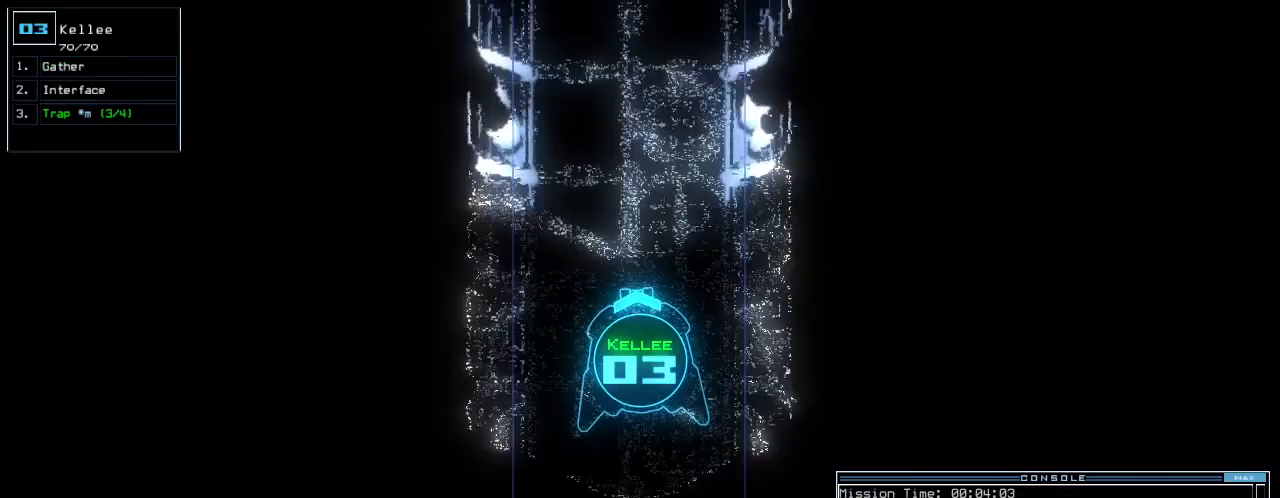
{"keys": ["up"], "events": [[80, "right", "down"], [120, "right", "up"]]}
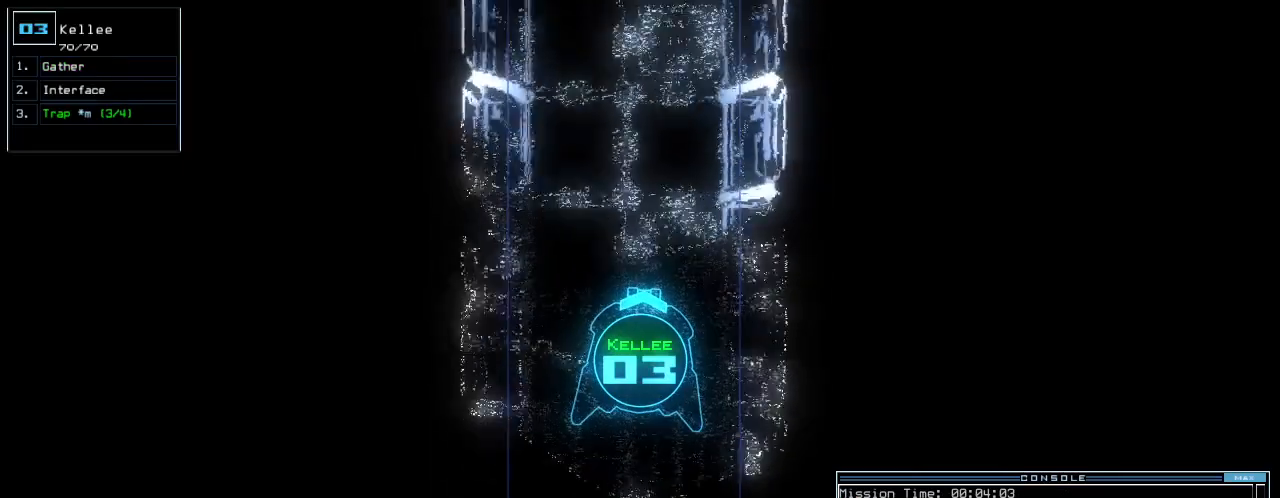
{"keys": ["up"], "events": [[60, "left", "down"], [100, "left", "up"]]}
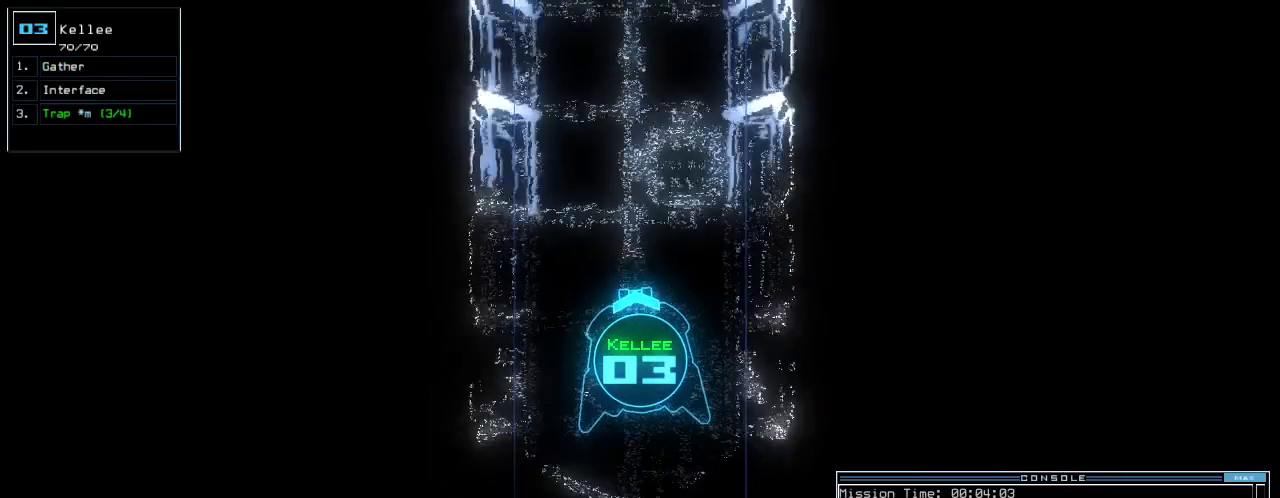
{"keys": ["up"], "events": [[40, "right", "down"], [80, "right", "up"]]}
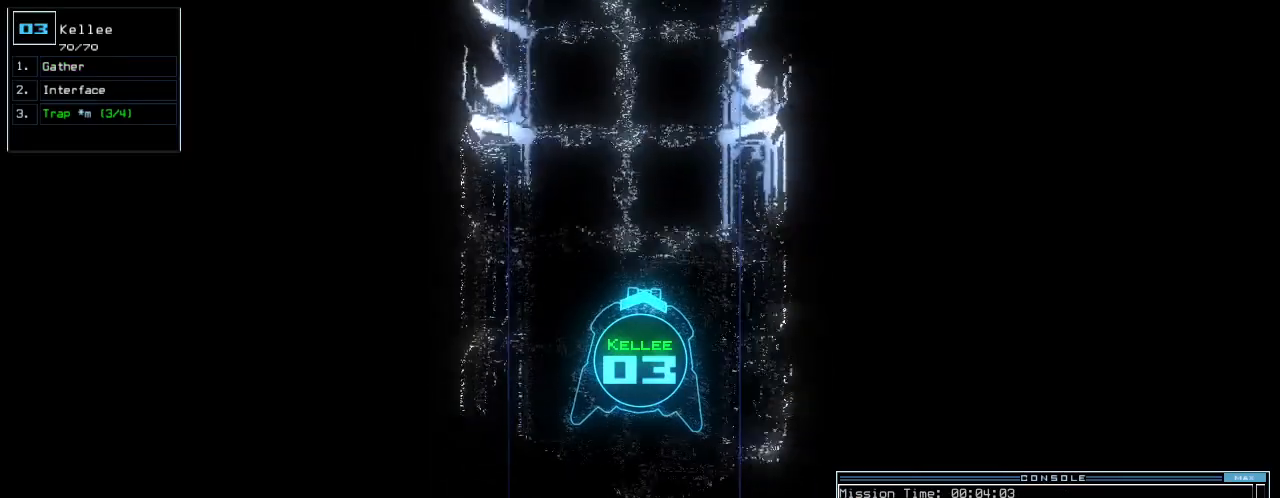
{"keys": ["up"], "events": [[60, "left", "down"], [100, "left", "up"]]}
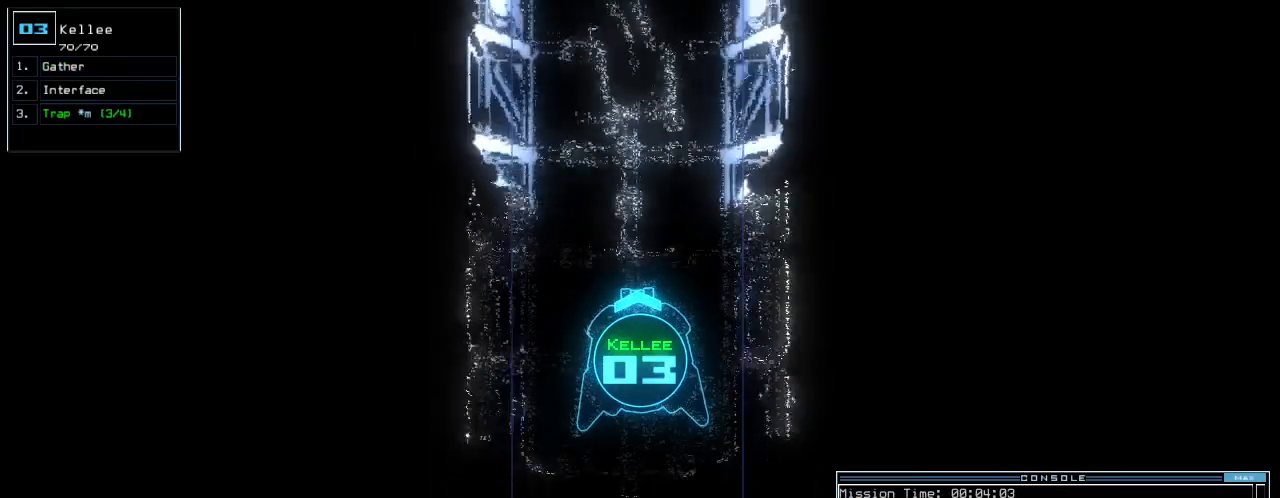
{"keys": ["up"], "events": []}
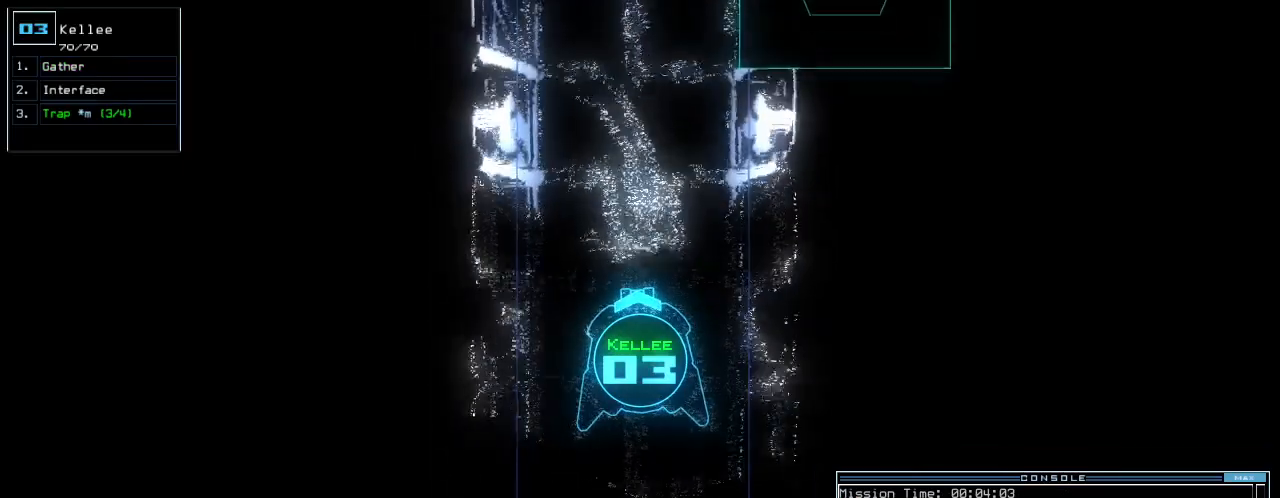
{"keys": ["up"], "events": []}
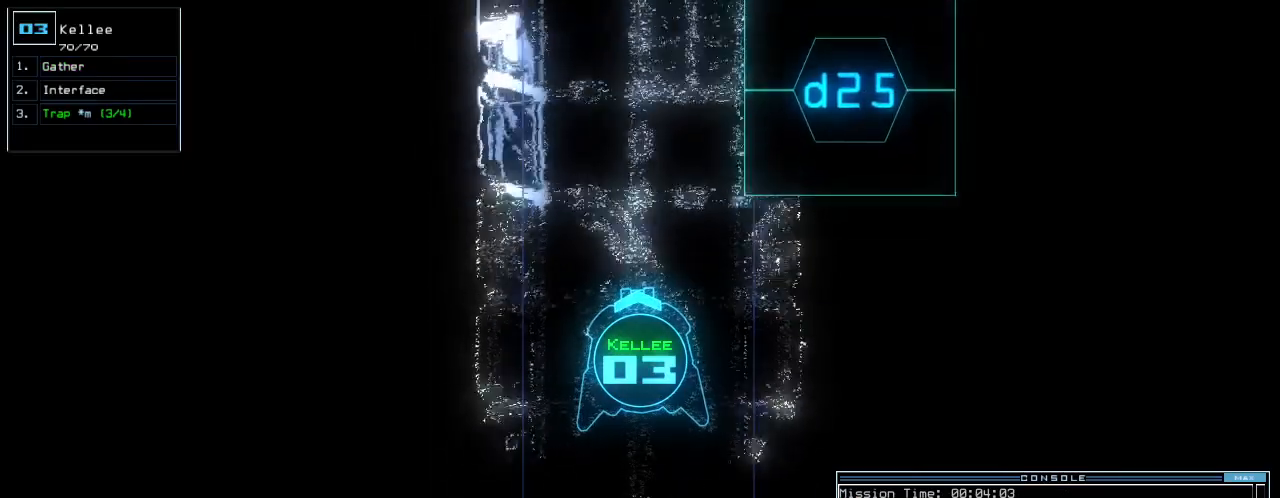
{"keys": ["up"], "events": [[120, "right", "down"], [160, "right", "up"], [340, "left", "down"], [420, "left", "up"]]}
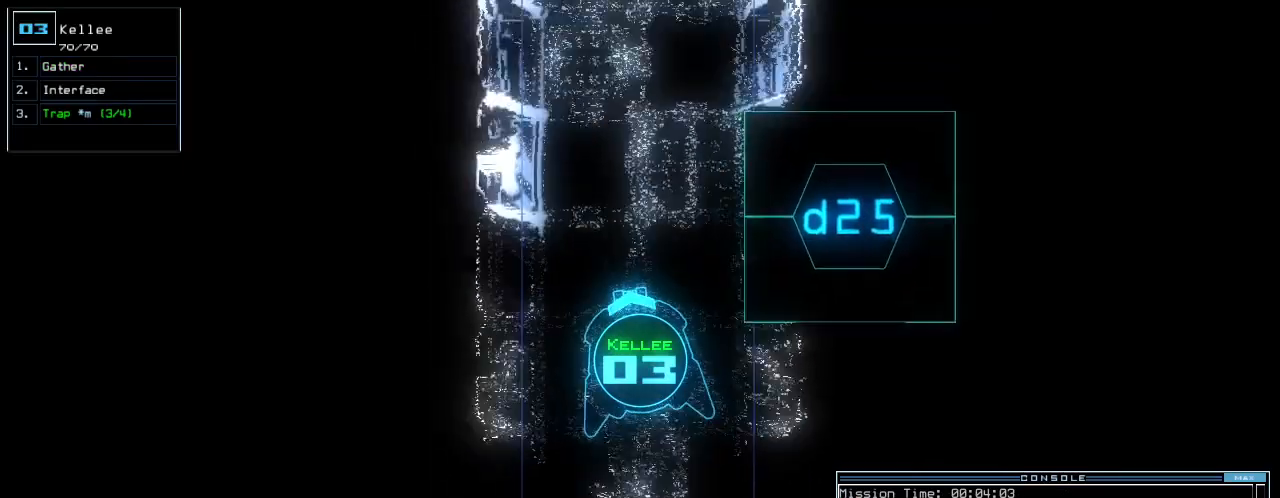
{"keys": ["up"], "events": [[240, "right", "down"], [300, "right", "up"]]}
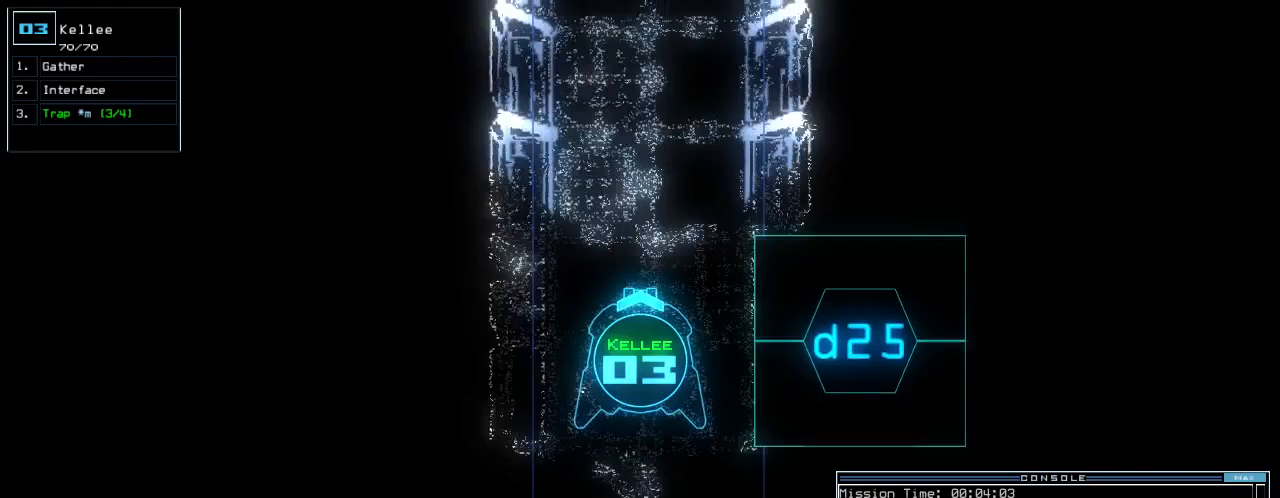
{"keys": ["left", "up"], "events": [[240, "right", "down"], [300, "right", "up"], [480, "left", "down"]]}
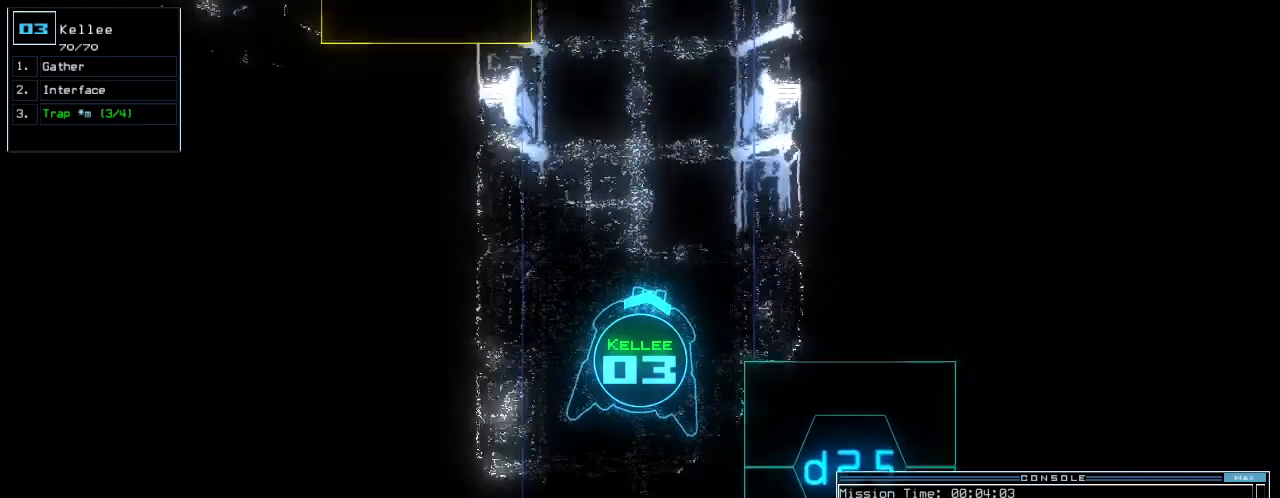
{"keys": ["up"], "events": [[40, "left", "up"]]}
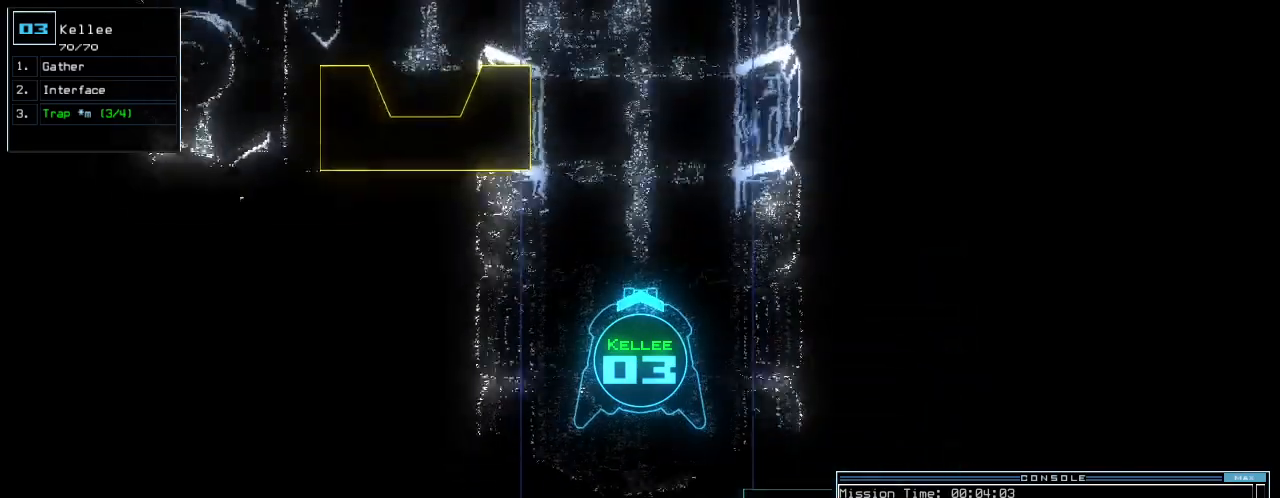
{"keys": ["up"], "events": [[120, "r", "down"], [180, "a", "down"], [220, "r", "up"], [240, "return", "down"], [280, "a", "up"], [300, "return", "up"]]}
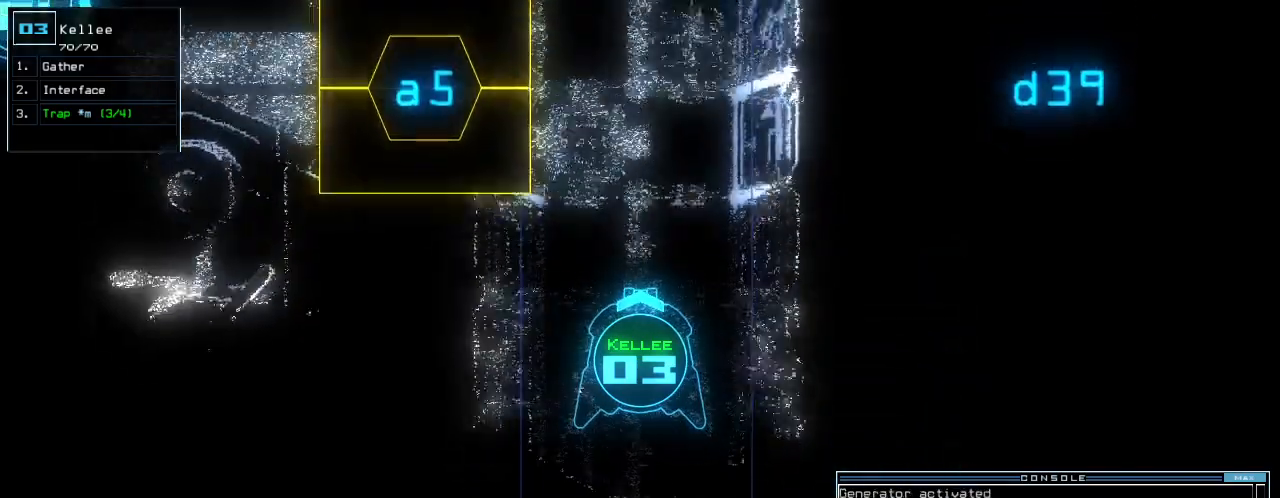
{"keys": ["up"], "events": []}